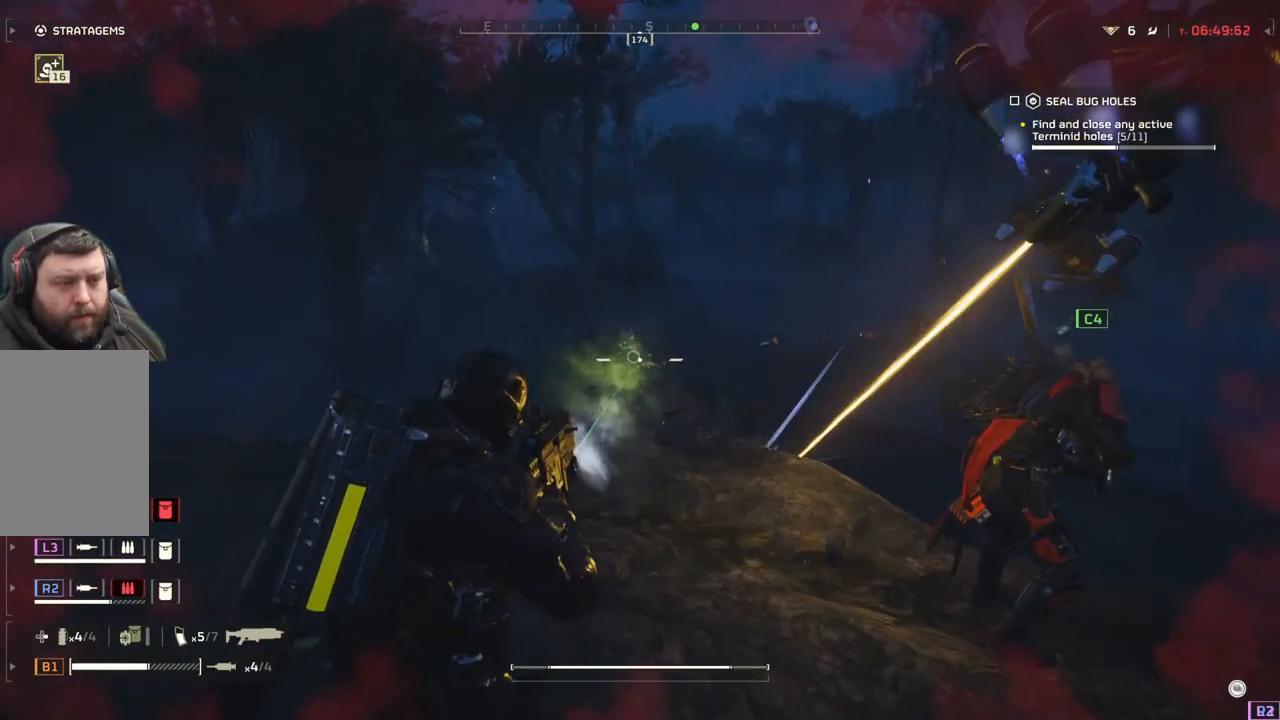
Gameplay with a controller (PlayStation layout); each line is a JSON object with the inputs held at the frame after it. "events" lists button and stick changes between this image and that frame as [ms after this image, input, new state], when the widget could be followed in between. Not read: right_stick.
{"buttons": ["L2"], "left_stick": "up-left", "events": []}
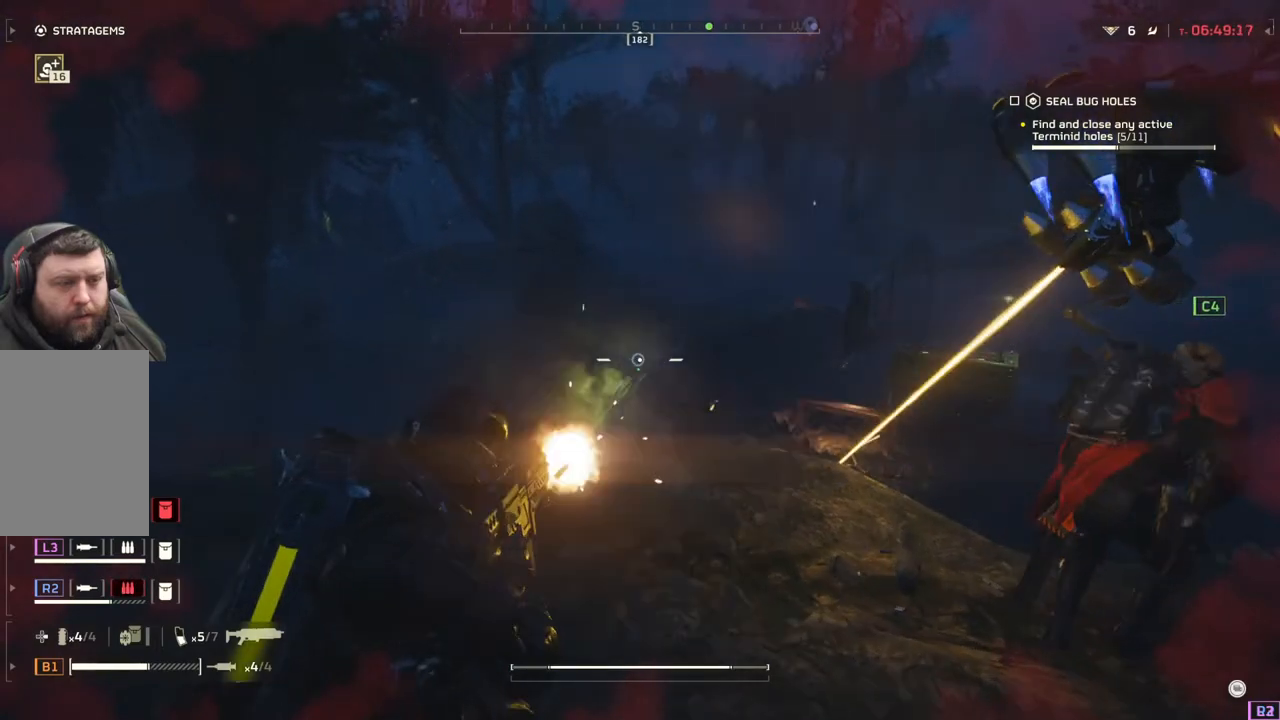
{"buttons": ["L2"], "left_stick": "up-left", "events": []}
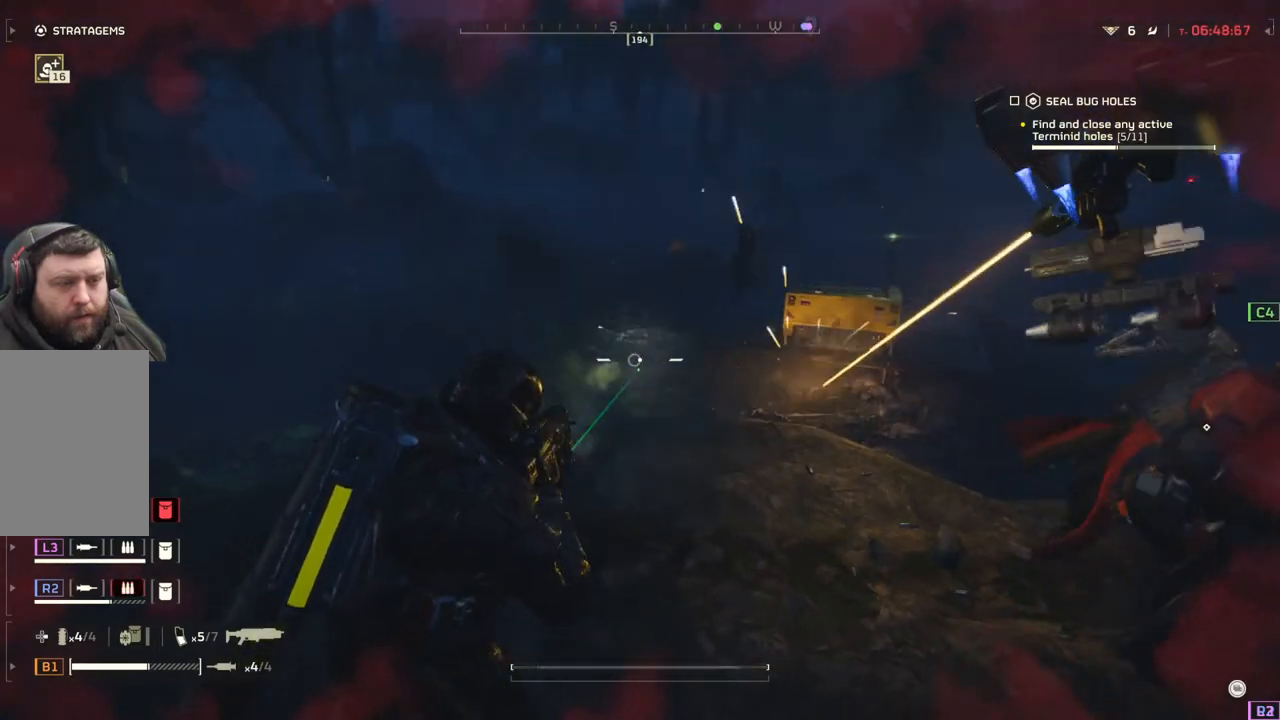
{"buttons": [], "left_stick": "center", "events": [[267, "left_stick", "up"], [333, "L2", "up"], [467, "left_stick", "center"]]}
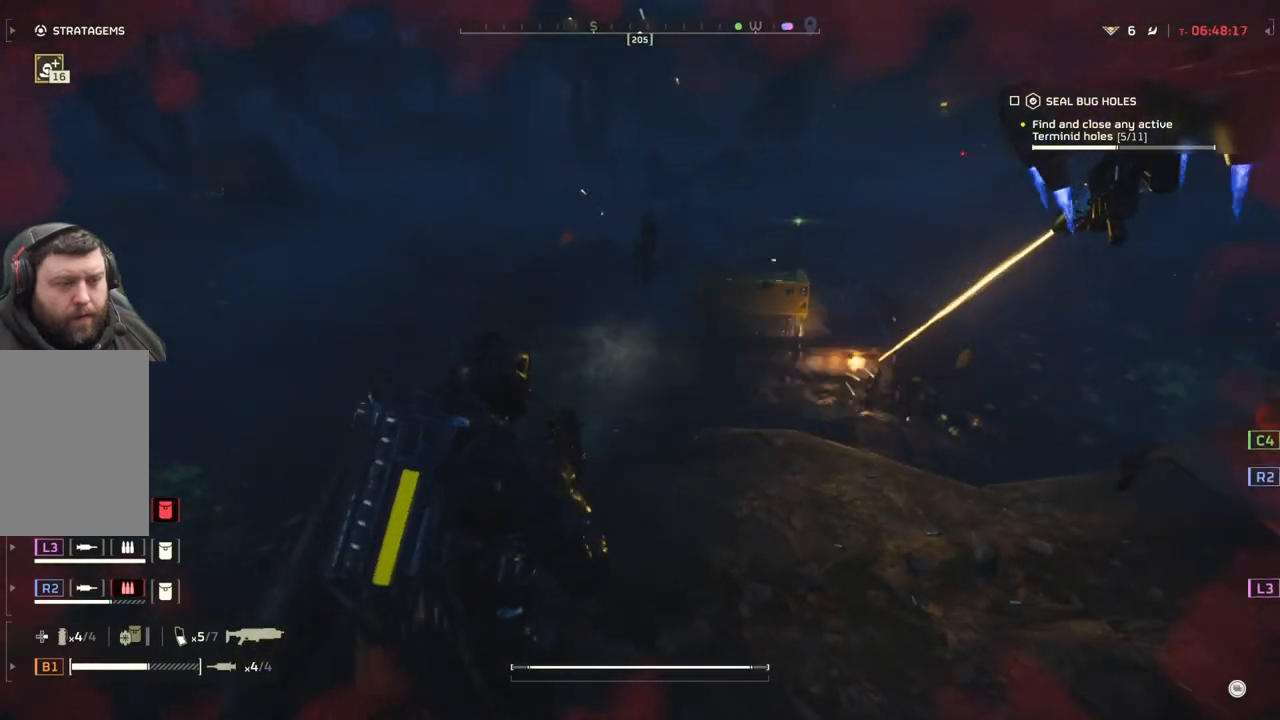
{"buttons": [], "left_stick": "right", "events": [[250, "left_stick", "right"]]}
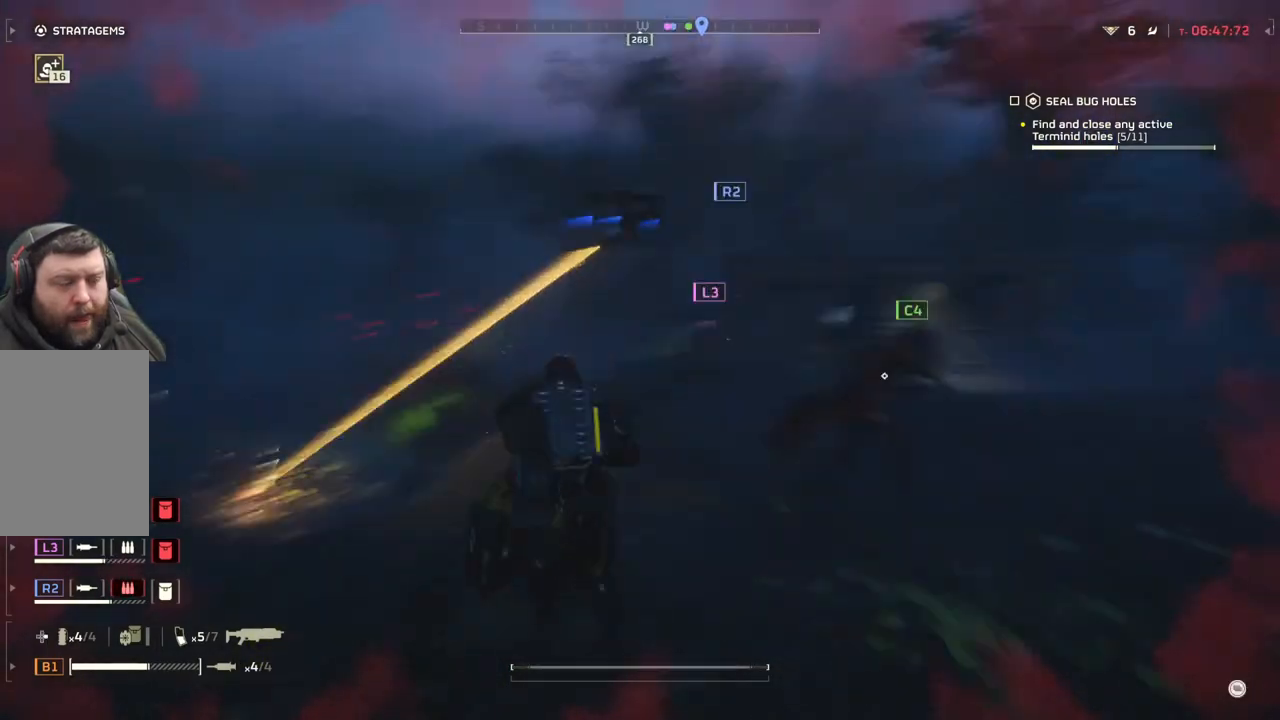
{"buttons": [], "left_stick": "right", "events": []}
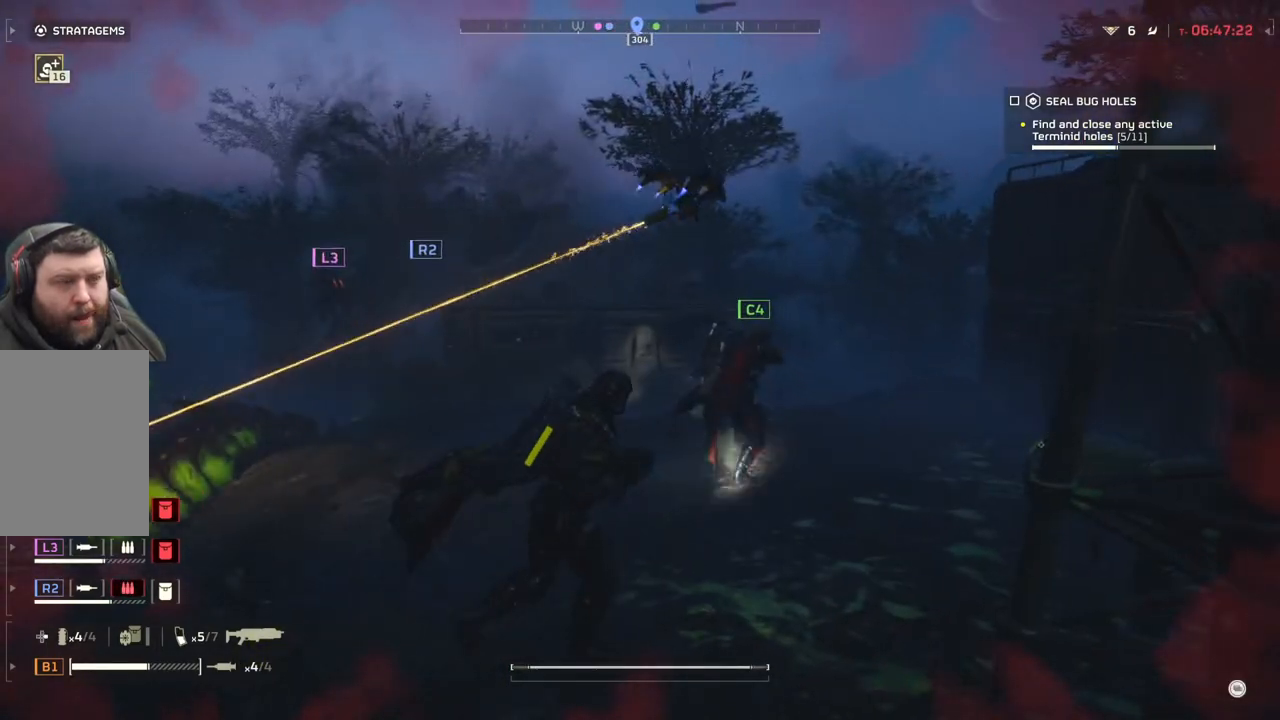
{"buttons": [], "left_stick": "up-right", "events": [[17, "L3", "down"], [133, "L3", "up"], [133, "left_stick", "up-right"]]}
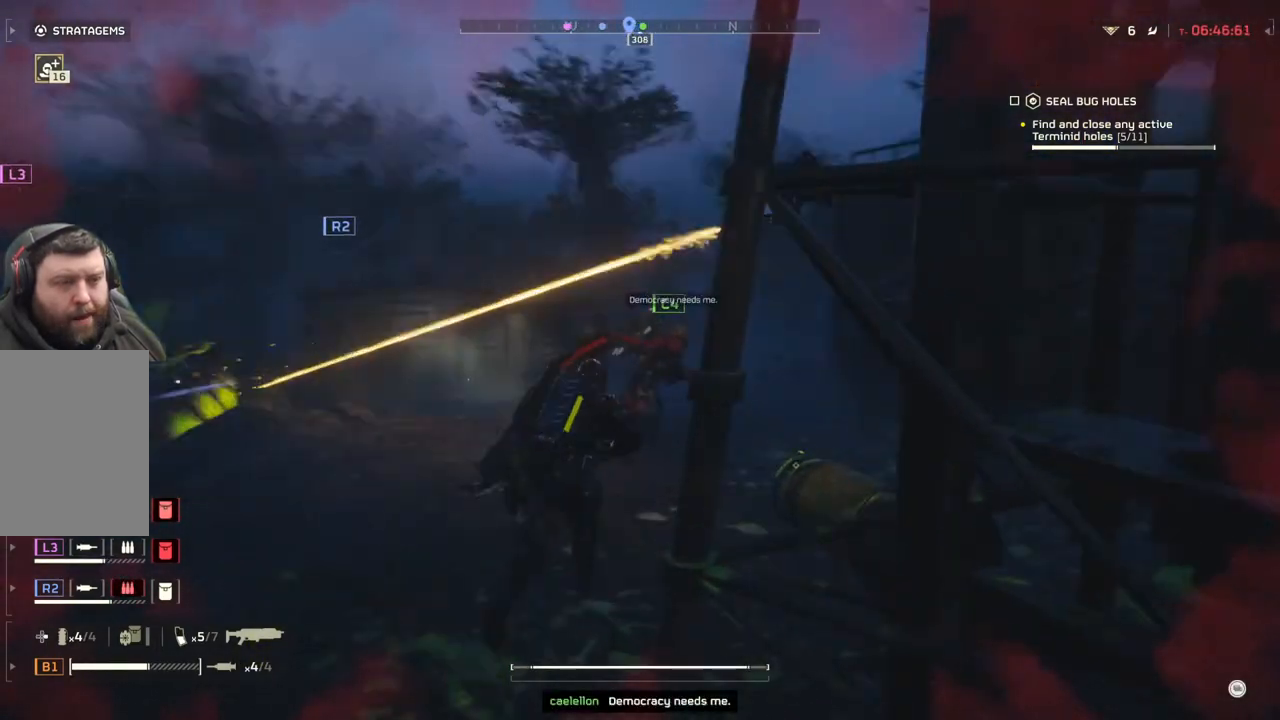
{"buttons": [], "left_stick": "up-right", "events": []}
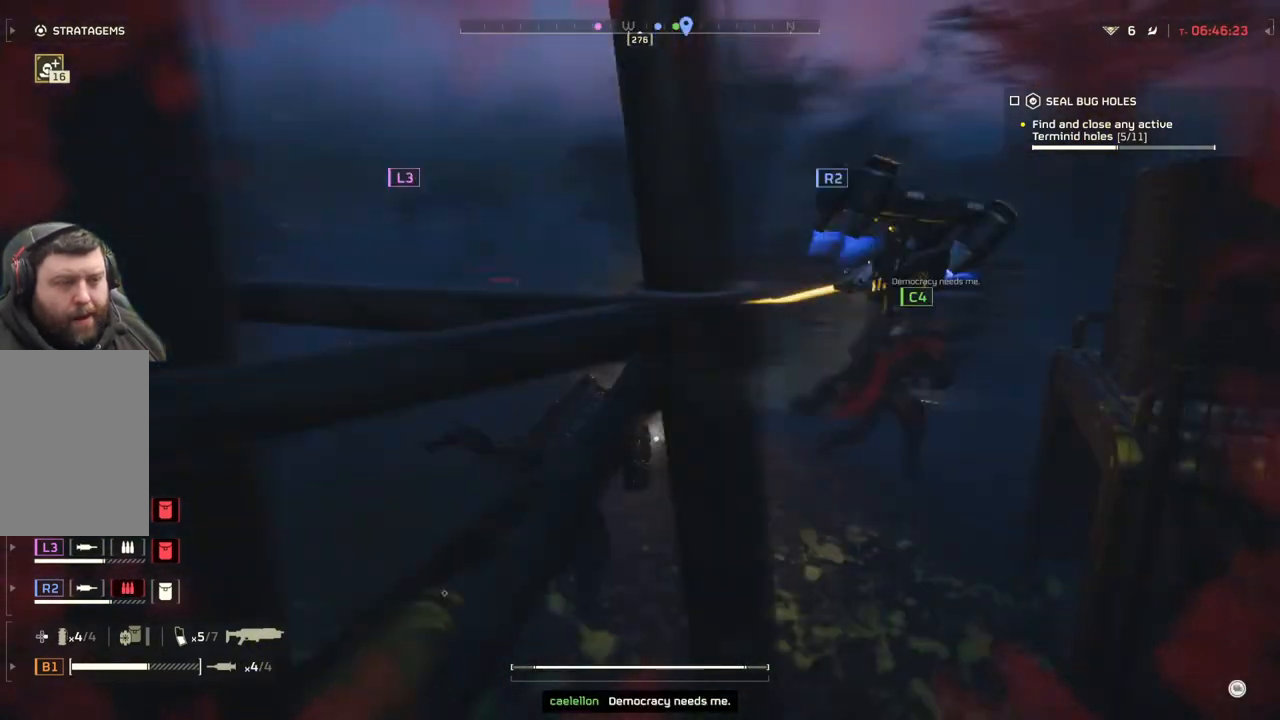
{"buttons": ["L2"], "left_stick": "left", "events": [[17, "L2", "down"], [67, "left_stick", "up"], [317, "left_stick", "up-left"], [500, "left_stick", "left"]]}
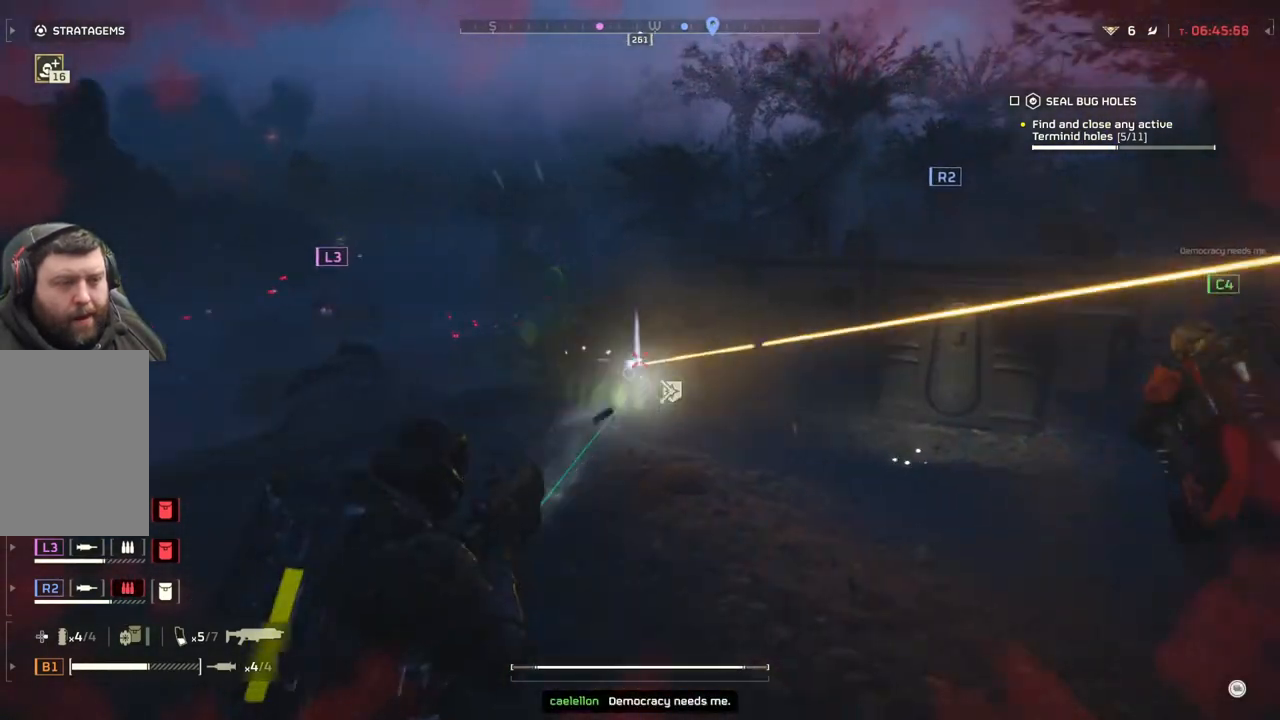
{"buttons": ["L2"], "left_stick": "left", "events": []}
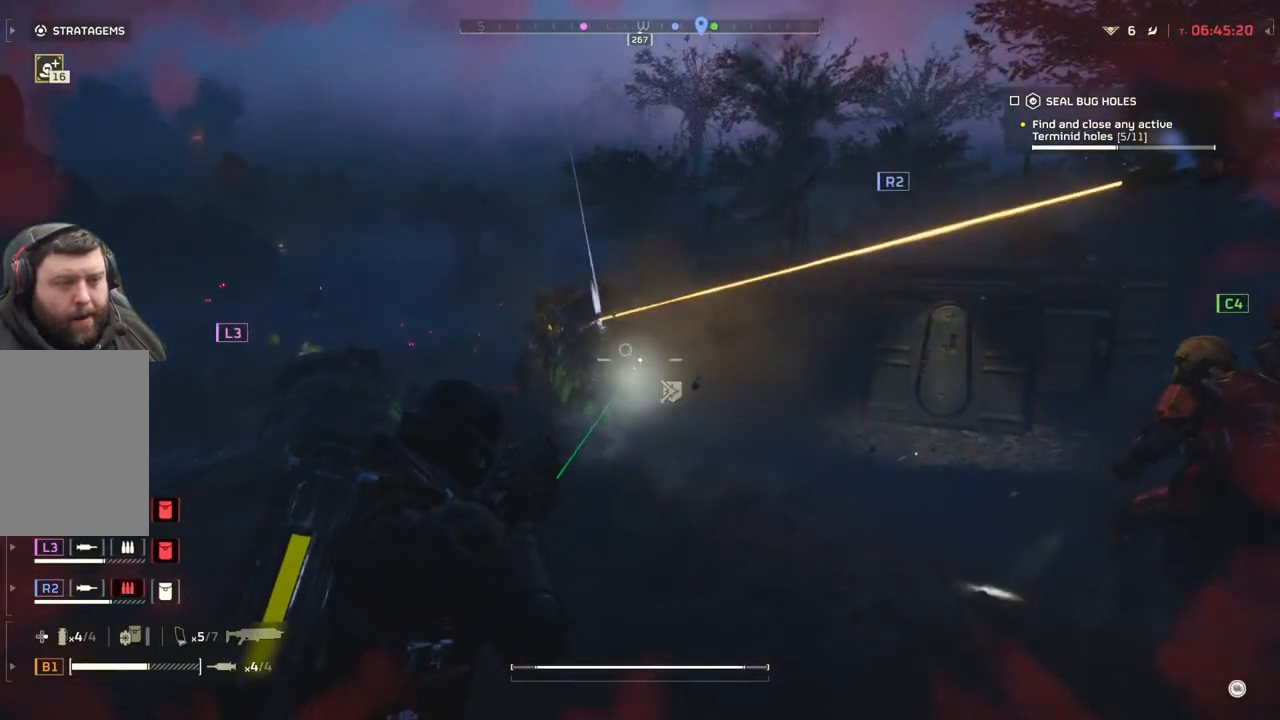
{"buttons": ["L2"], "left_stick": "left", "events": []}
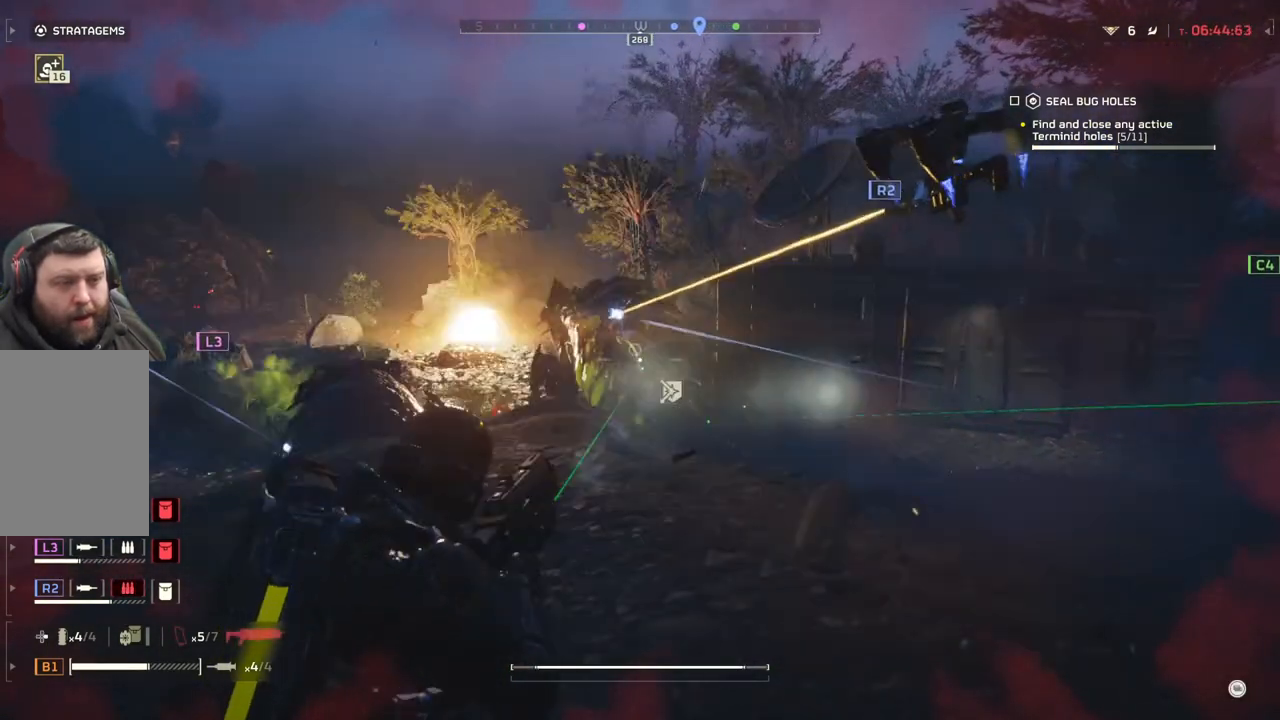
{"buttons": ["L2"], "left_stick": "left", "events": []}
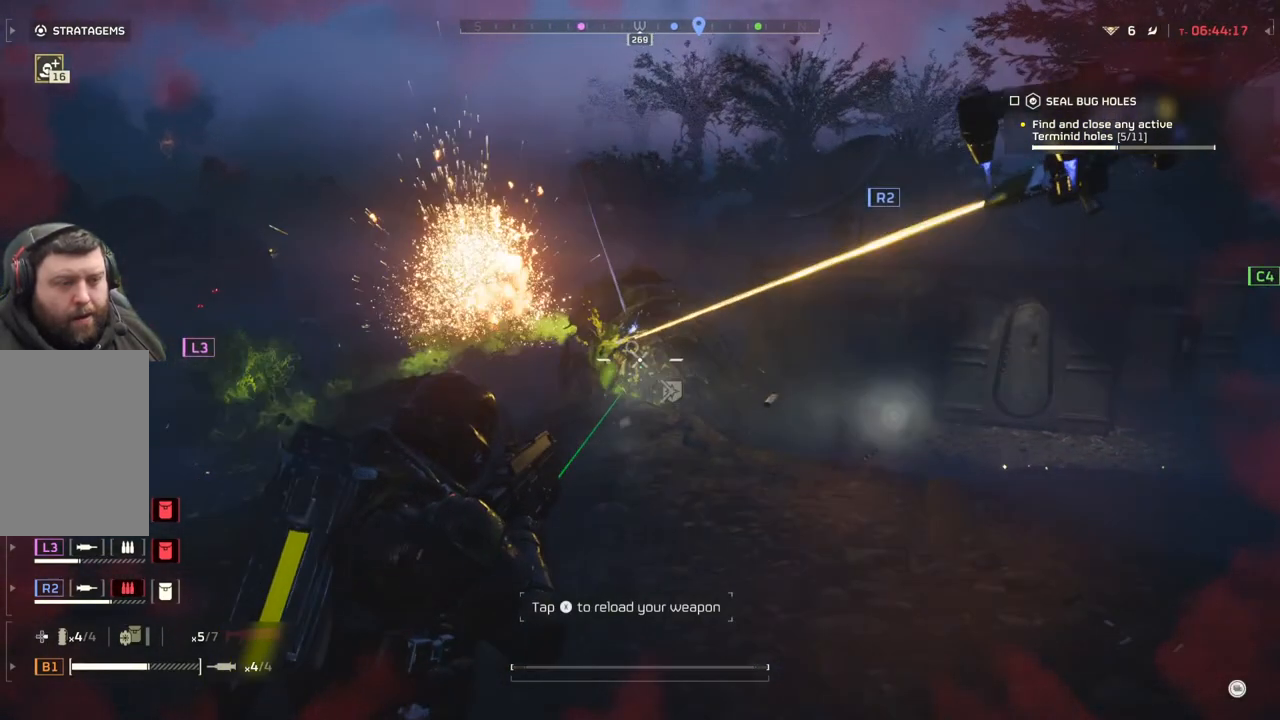
{"buttons": ["L2"], "left_stick": "left", "events": []}
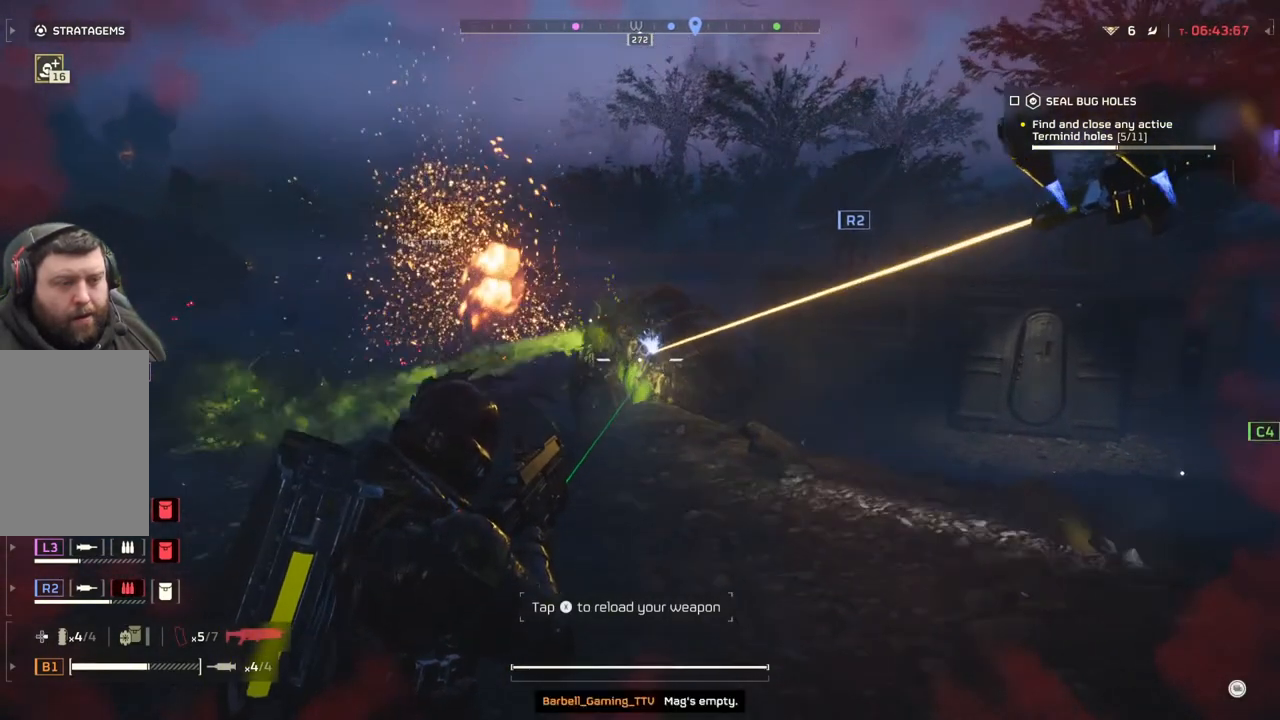
{"buttons": [], "left_stick": "center", "events": [[17, "L2", "up"], [183, "left_stick", "center"]]}
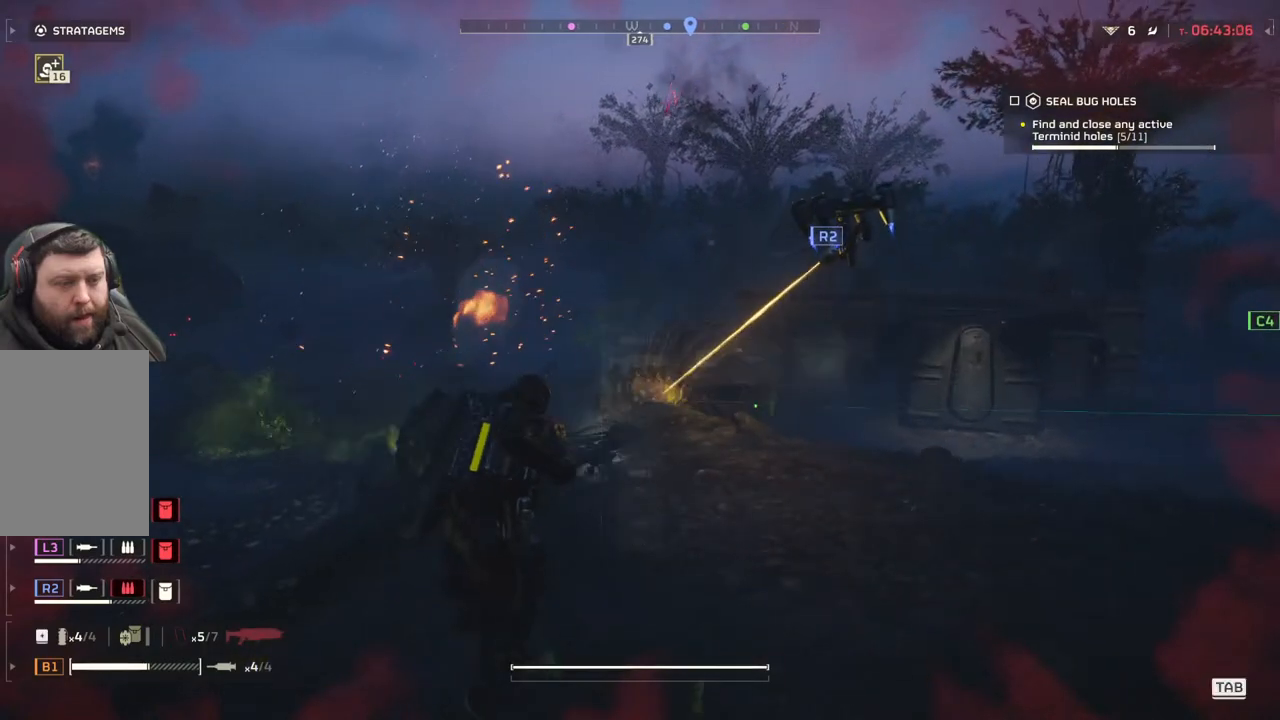
{"buttons": [], "left_stick": "right", "events": [[333, "left_stick", "right"]]}
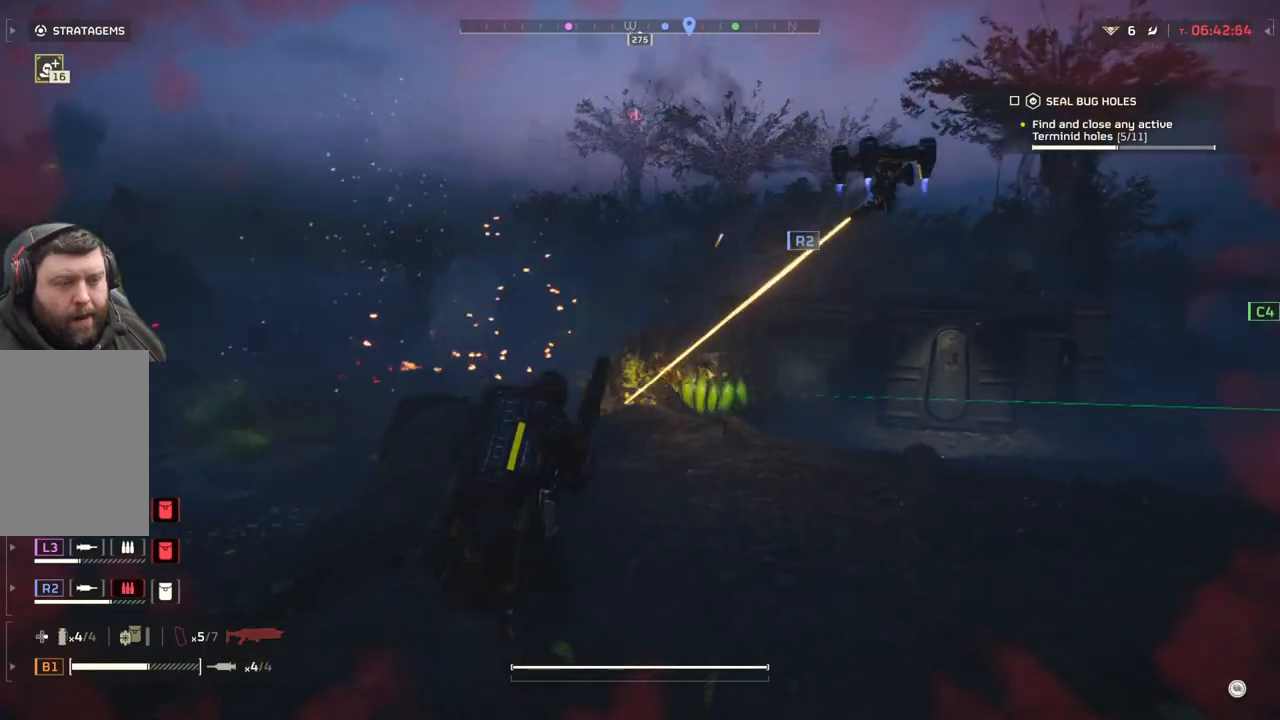
{"buttons": ["L2"], "left_stick": "center", "events": [[67, "left_stick", "center"], [250, "L2", "down"]]}
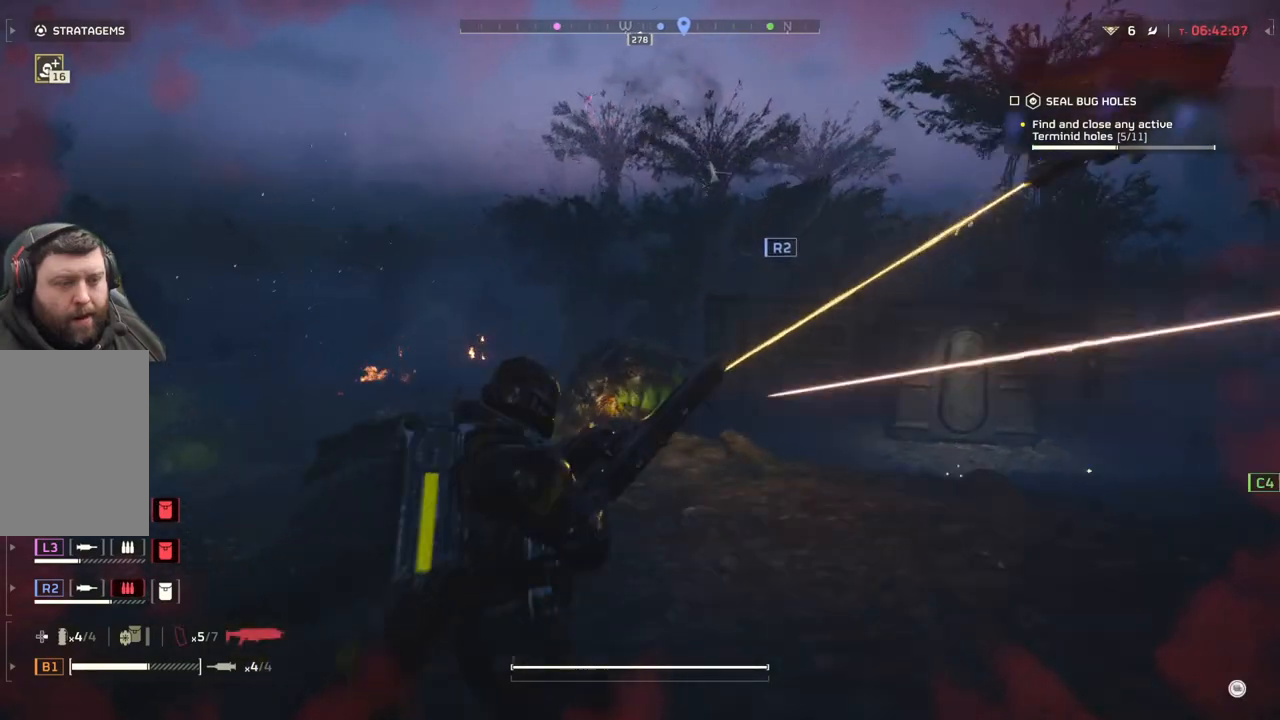
{"buttons": ["L2"], "left_stick": "center", "events": [[200, "L2", "up"], [383, "L2", "down"]]}
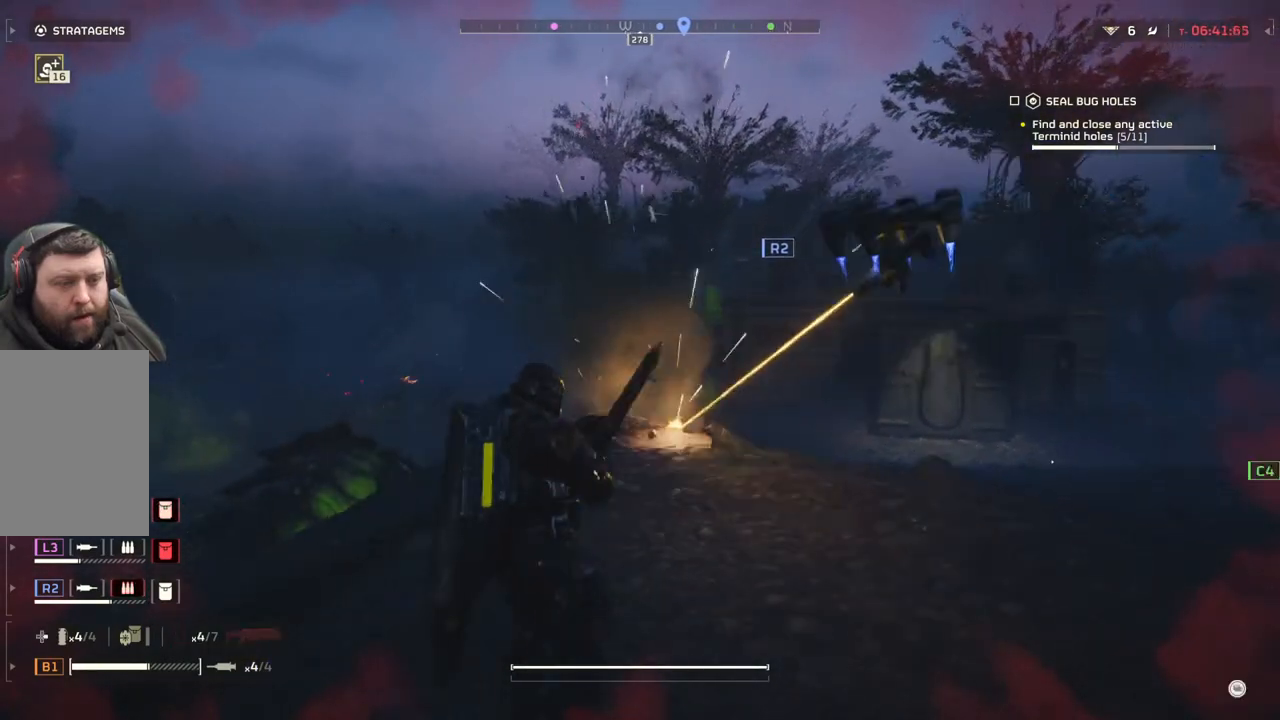
{"buttons": ["L2"], "left_stick": "center", "events": []}
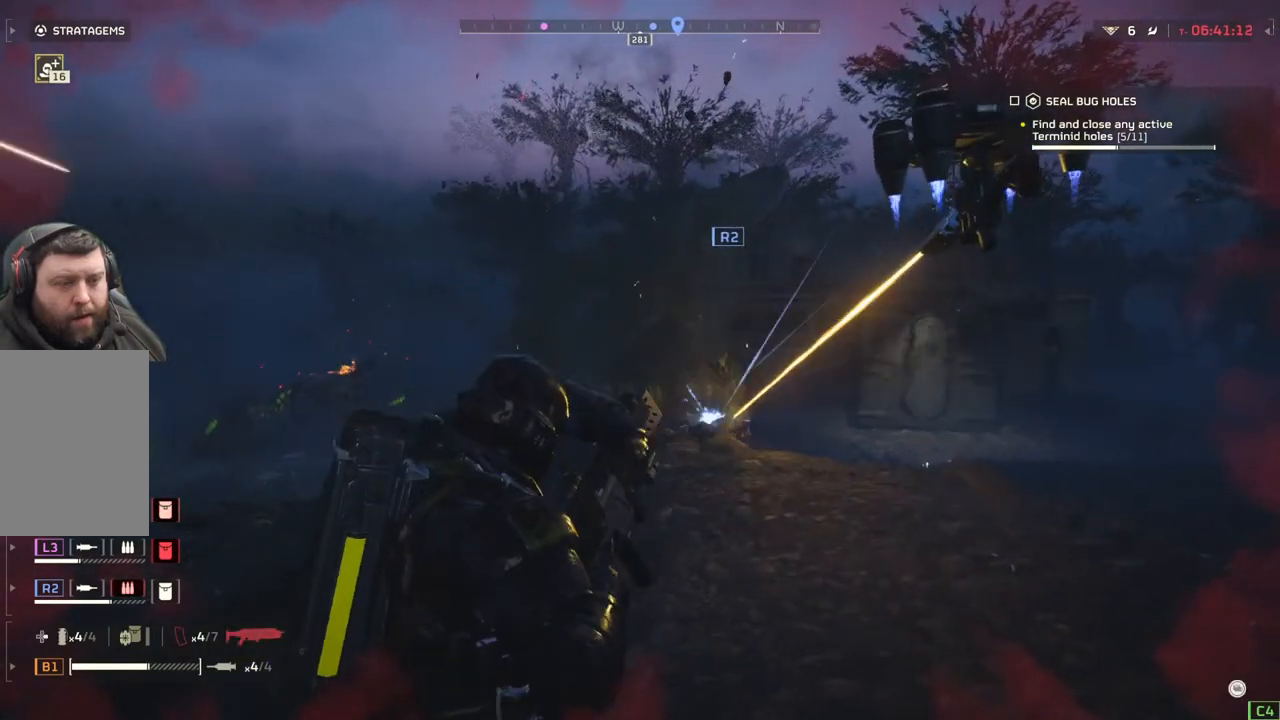
{"buttons": ["L2"], "left_stick": "up-right", "events": [[50, "left_stick", "up-right"]]}
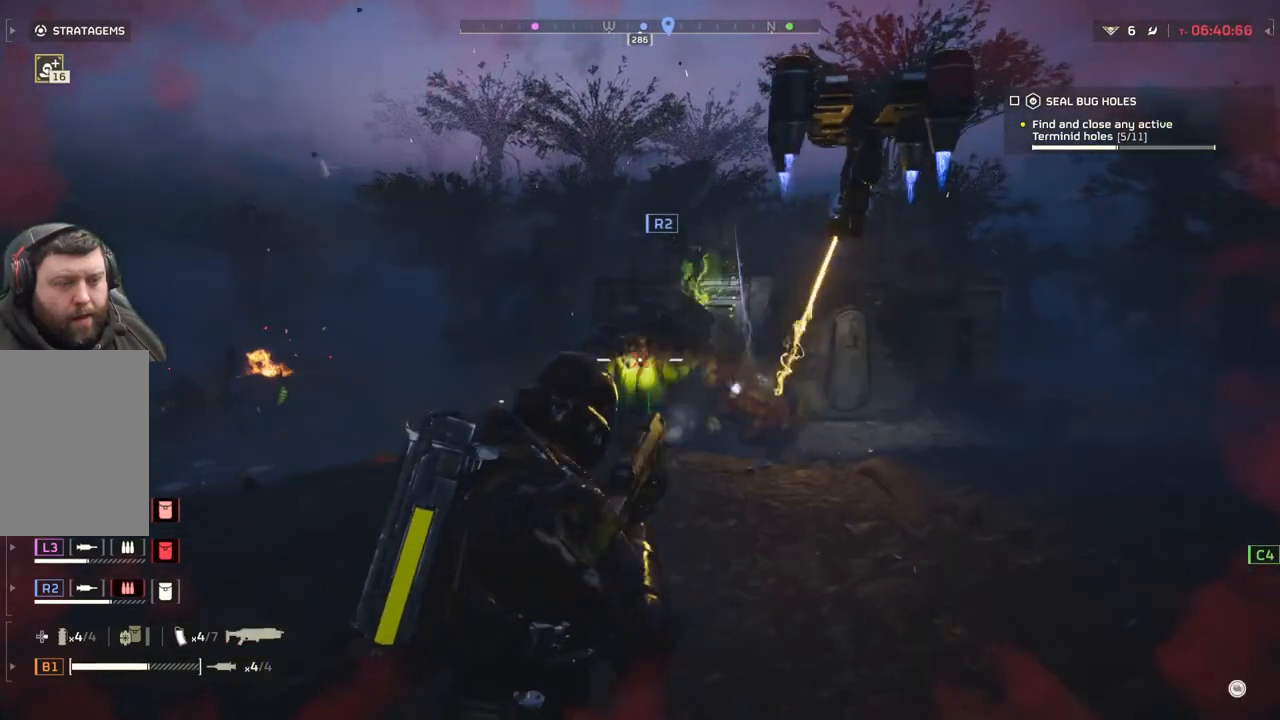
{"buttons": ["L2"], "left_stick": "center", "events": [[300, "left_stick", "center"]]}
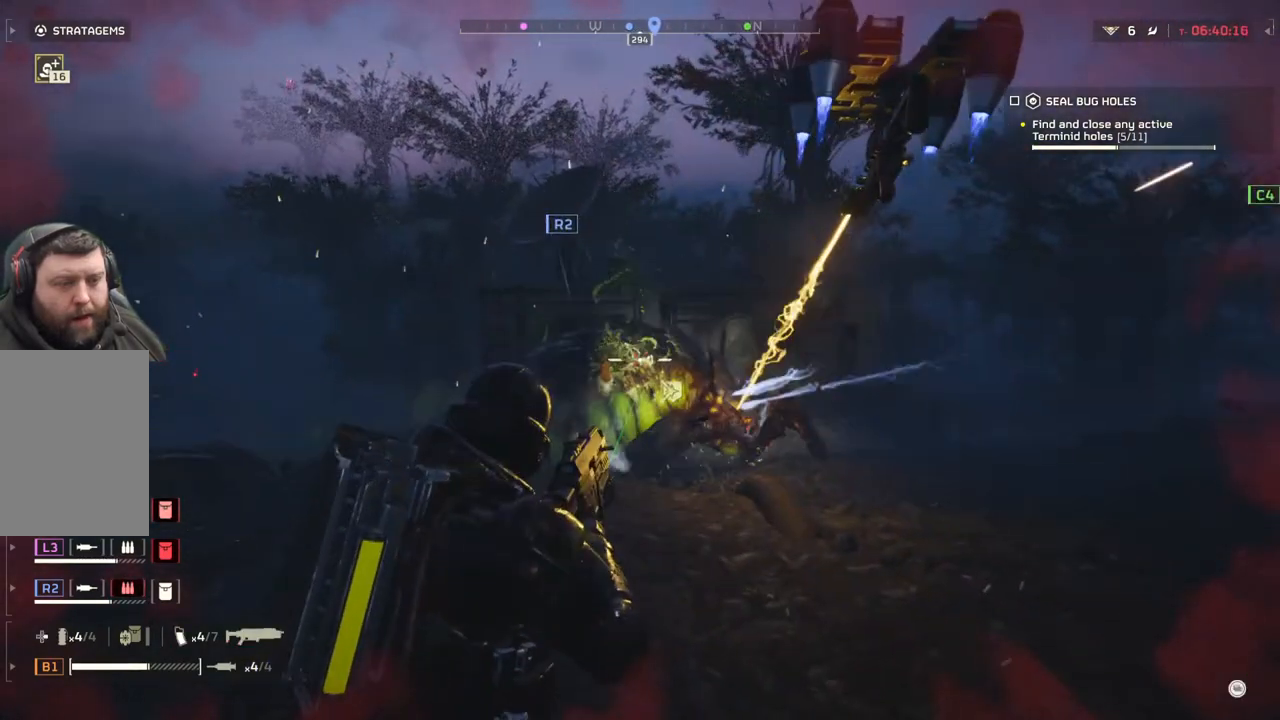
{"buttons": ["L2"], "left_stick": "center", "events": []}
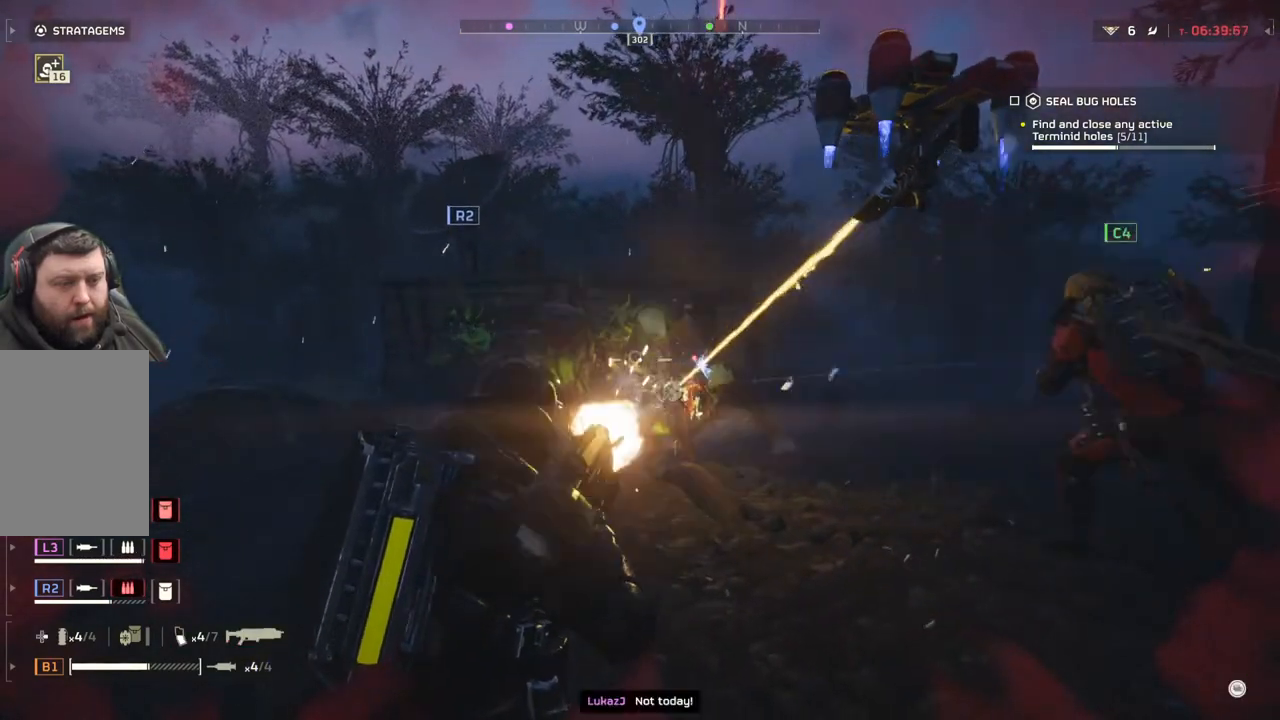
{"buttons": ["L2"], "left_stick": "center", "events": []}
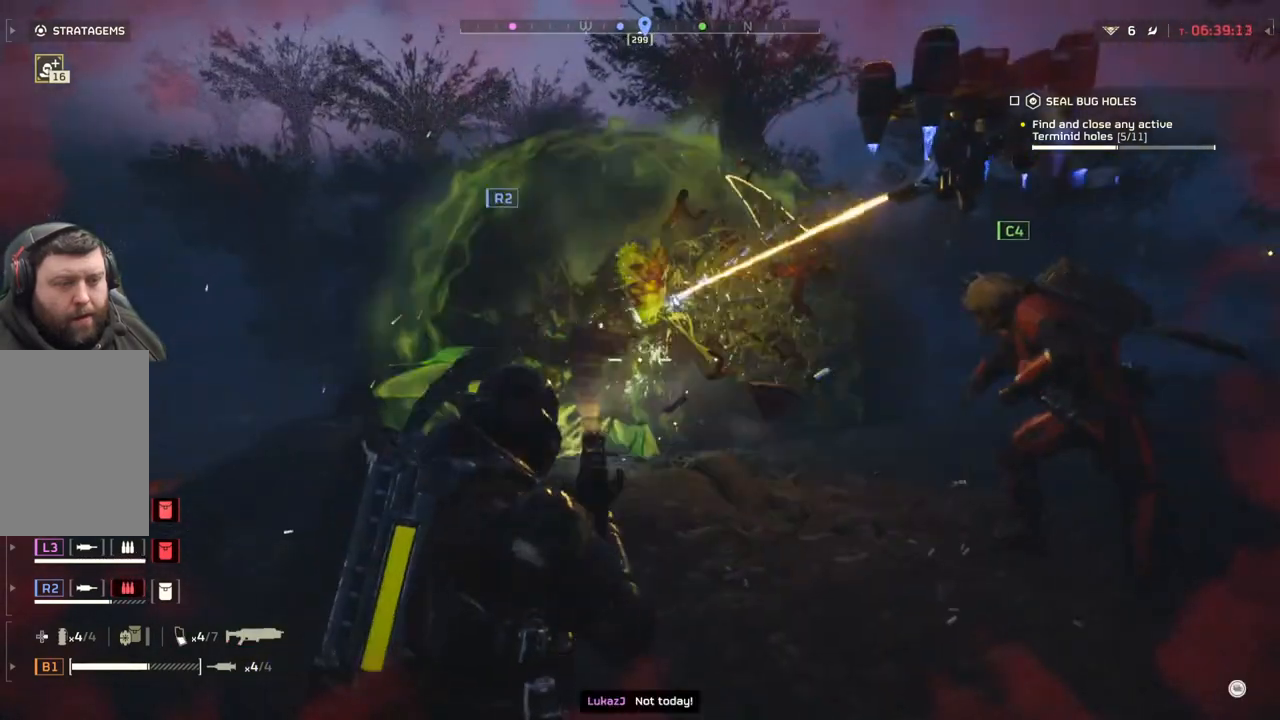
{"buttons": [], "left_stick": "center", "events": [[450, "L2", "up"]]}